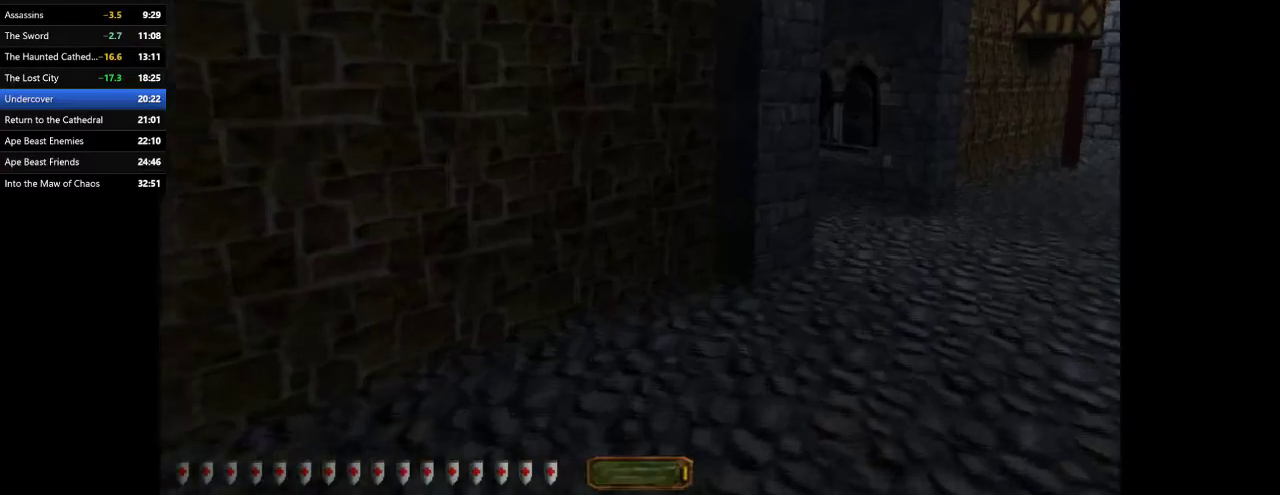
Gameplay with keyboard and mouse; each line is a JSON object with the keys and mouse buttons held at the frame after it. "events" lists presses ("down") and releases ("up") of ".", "/", "0", "1", "2", "3", "4", "5", "6", "7", "8", "9", "a", "alt_l", "alt_r", "b", "backslash", "backspace", "c", "caps_lock", "comma", "ctrl_l", "ctrl_r", "d", "e", "equals", "escape", "f", "f1", "f10", "f11", "f12", "f2", "f3", "f4", "f5", "f6", "f7", "f8", "f9", "g", "h", "i", "j", "k", "l", "lbracket", "m", "minus", "n", "o", "p", "q", "quote", "r", "rbracket", "return", "s", "semicolon", "shift_l", "shift_r", "space", "super", "t", "tab", "tilde", "u", "v", "w", "x", "y", "z", "mouse_left", "mouse_wheel" and "mouse_right" between this image and that frame as [ms after this image, input, new state], when the widget could be followed in between. "mouse_left", "mouse_wheel", "mouse_right" = the "left", "wheel", "right" buttons of the "mouse" list. No other keys are recorded. "wheel" means that the mouse wheel is clicked or scrolled. Mouse movement is not recorded.
{"keys": ["d", "w"], "mouse": [], "events": []}
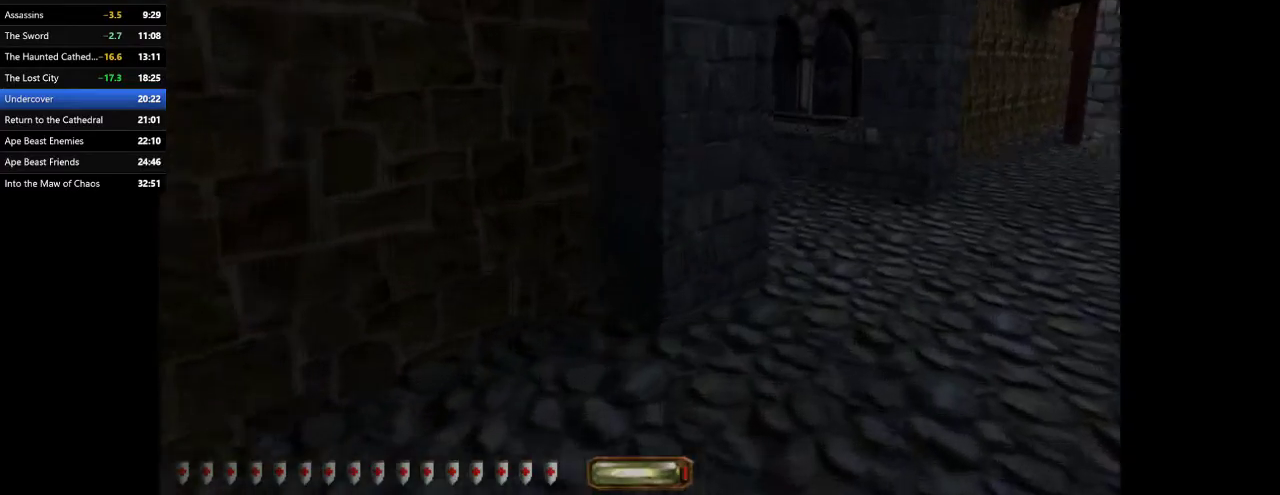
{"keys": ["shift_l", "tab"], "mouse": [], "events": [[33, "space", "down"], [167, "space", "up"], [233, "d", "up"], [233, "w", "up"], [267, "shift_l", "down"], [500, "tab", "down"]]}
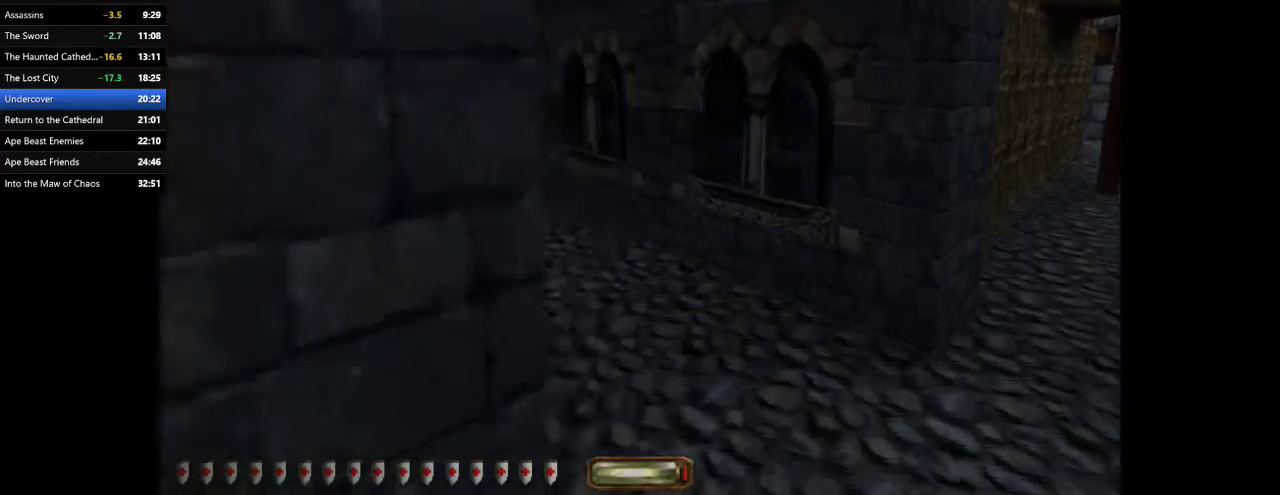
{"keys": ["a", "w"], "mouse": [], "events": [[133, "shift_l", "up"], [133, "tab", "up"], [300, "a", "down"], [433, "w", "down"]]}
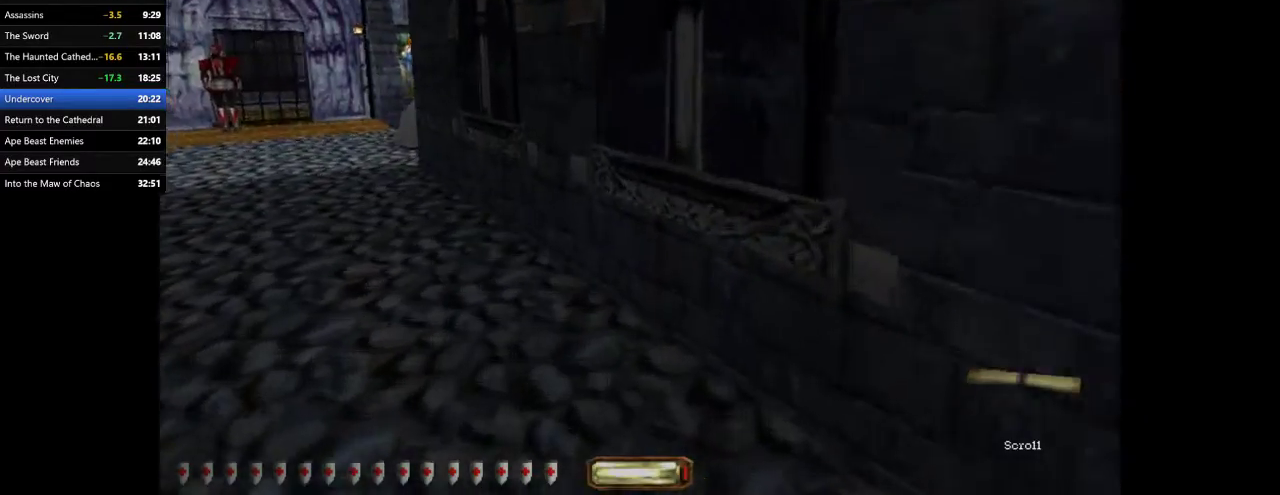
{"keys": ["a", "w"], "mouse": [], "events": [[200, "space", "down"], [300, "space", "up"]]}
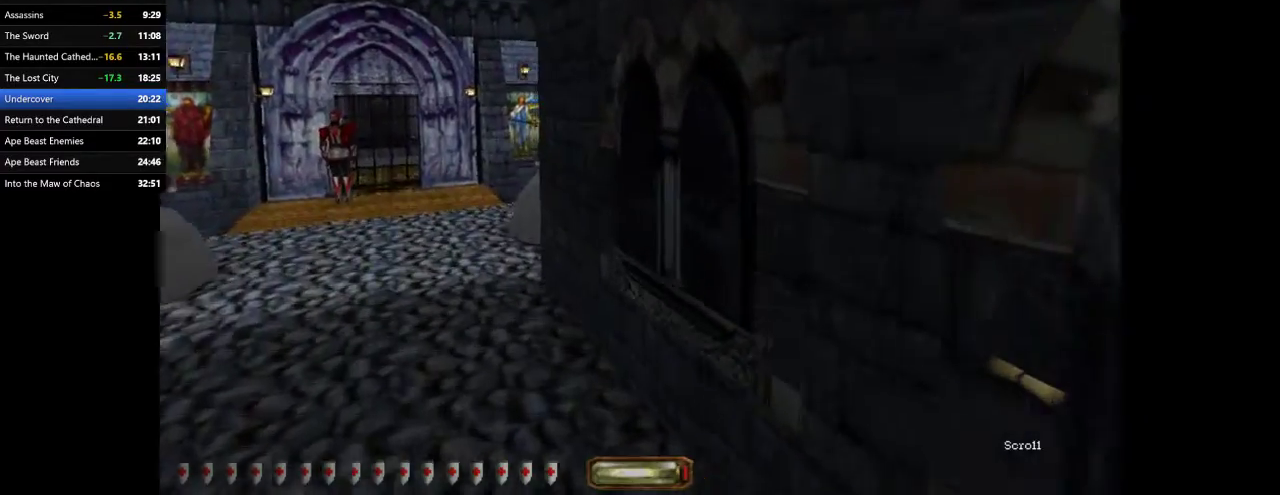
{"keys": ["a", "space", "w"], "mouse": [], "events": [[500, "space", "down"]]}
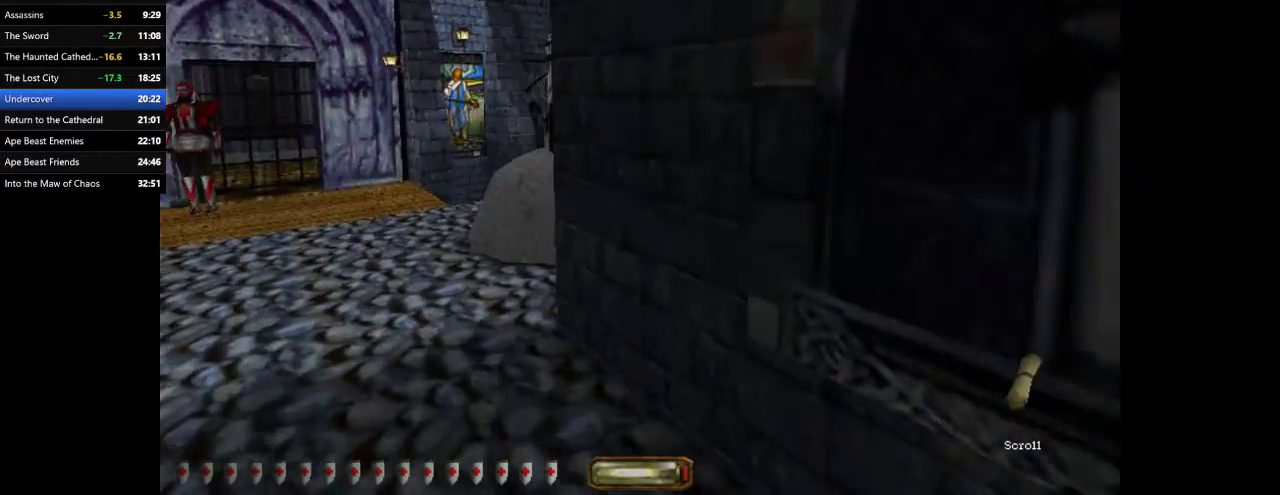
{"keys": ["a", "w"], "mouse": [], "events": [[133, "space", "up"]]}
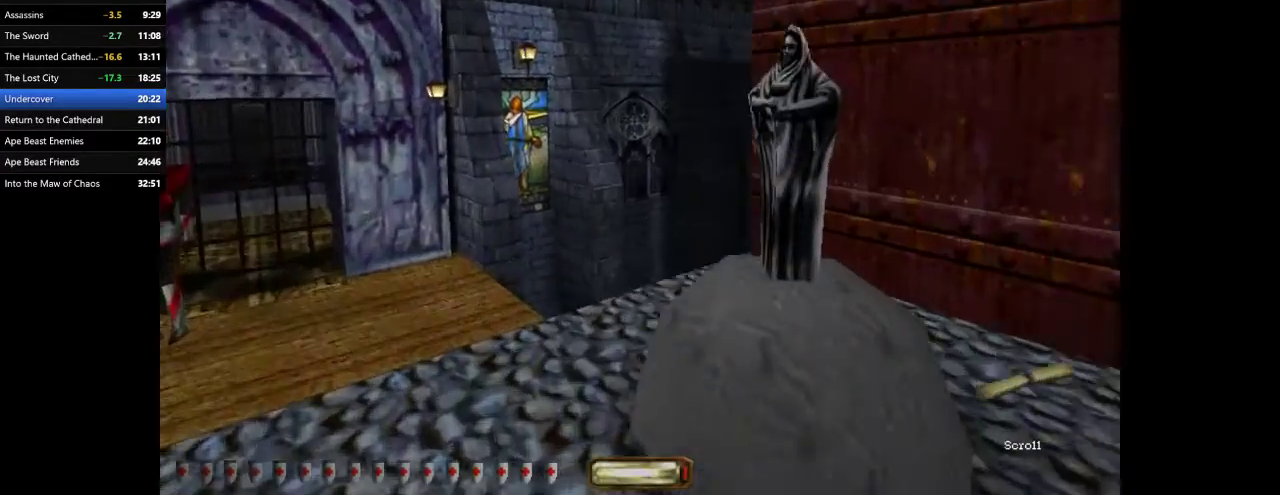
{"keys": [], "mouse": [], "events": [[333, "space", "down"], [400, "space", "up"], [500, "a", "up"], [500, "w", "up"]]}
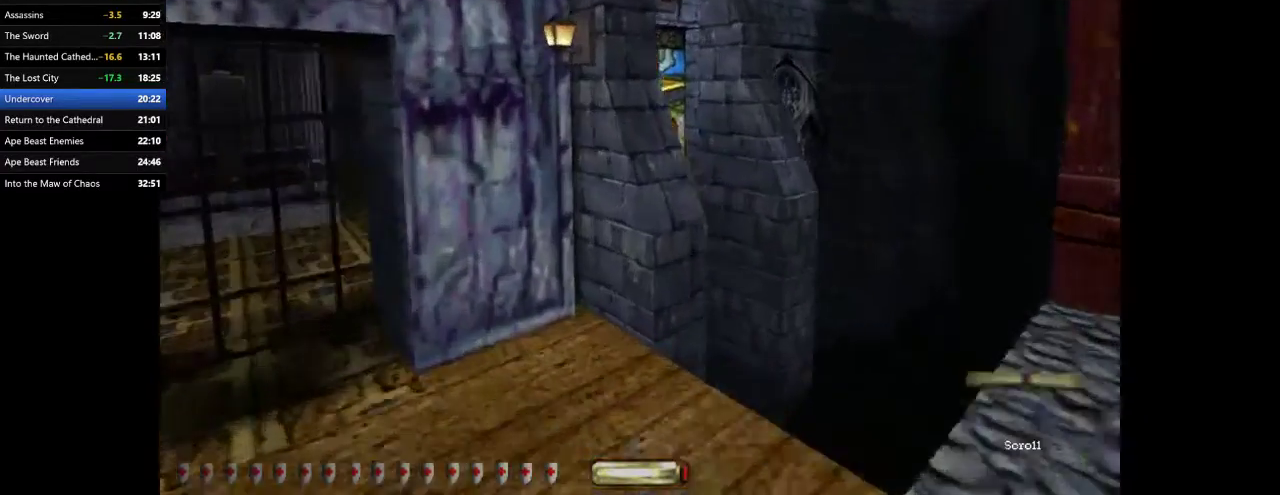
{"keys": [], "mouse": []}
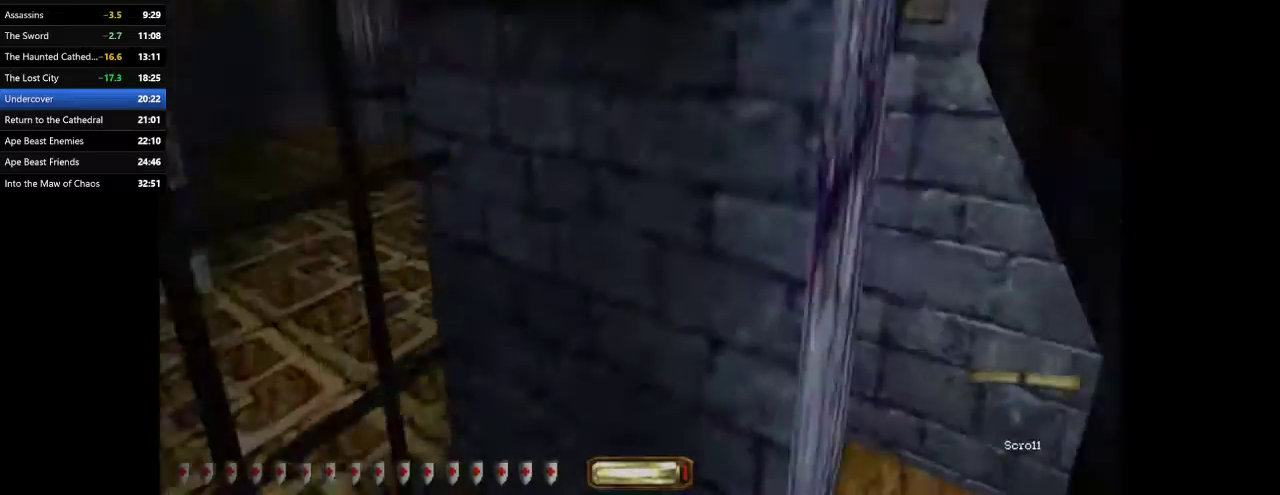
{"keys": ["w"], "mouse": [], "events": [[200, "d", "down"], [233, "w", "down"], [433, "d", "up"]]}
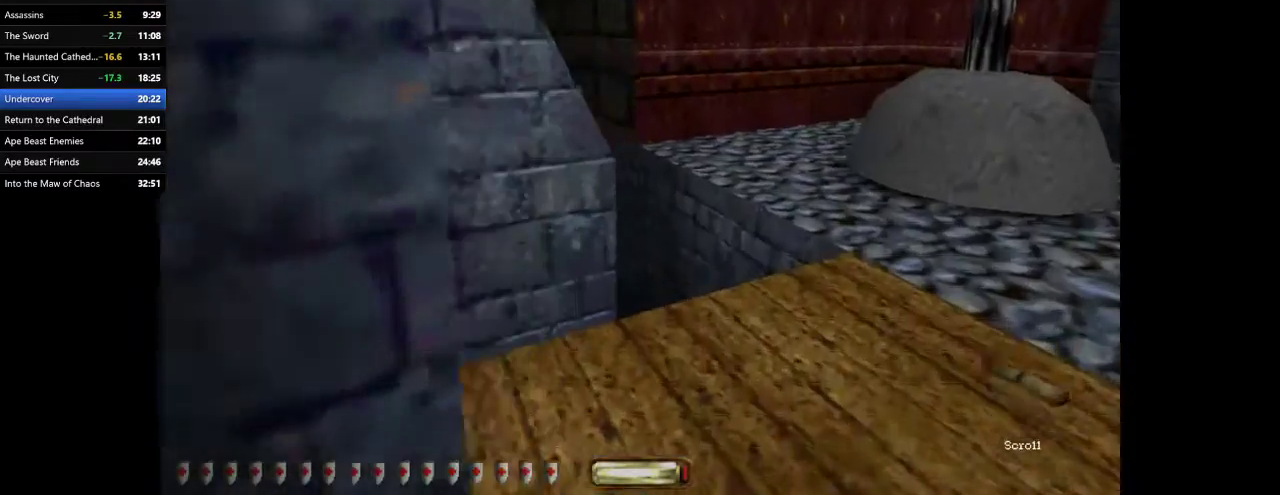
{"keys": ["a", "w"], "mouse": [], "events": [[33, "r", "down"], [67, "a", "down"], [67, "w", "up"], [100, "r", "up"], [333, "w", "down"]]}
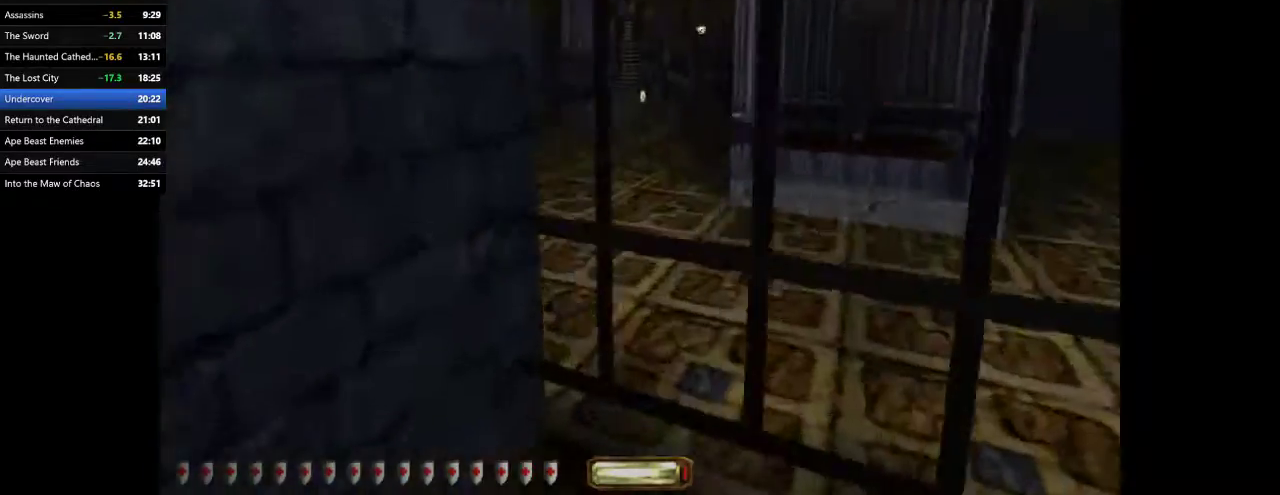
{"keys": ["a", "w"], "mouse": [], "events": [[233, "f", "down"], [333, "f", "up"]]}
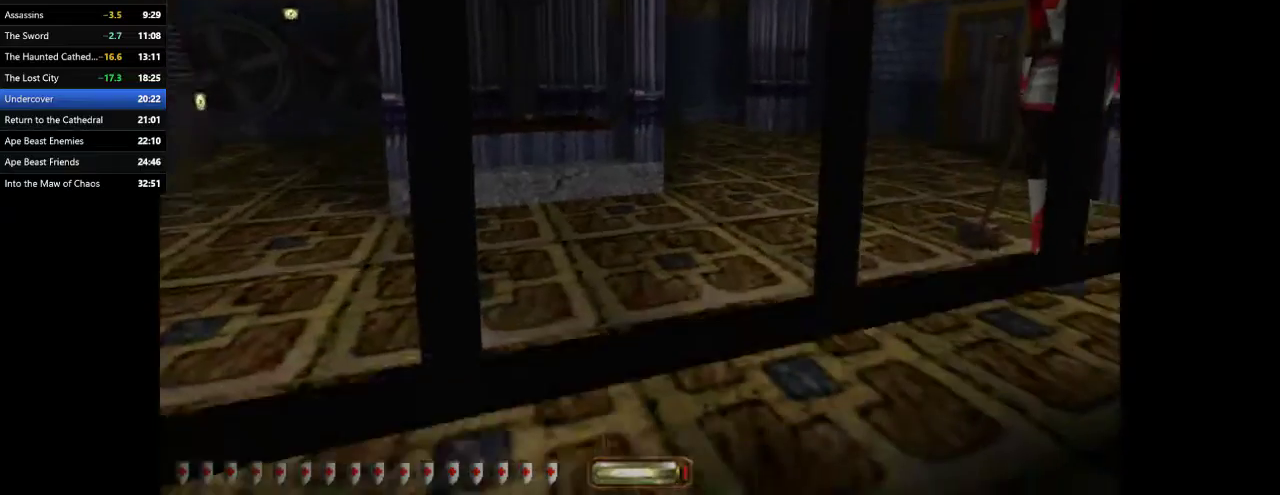
{"keys": ["a", "w"], "mouse": [], "events": []}
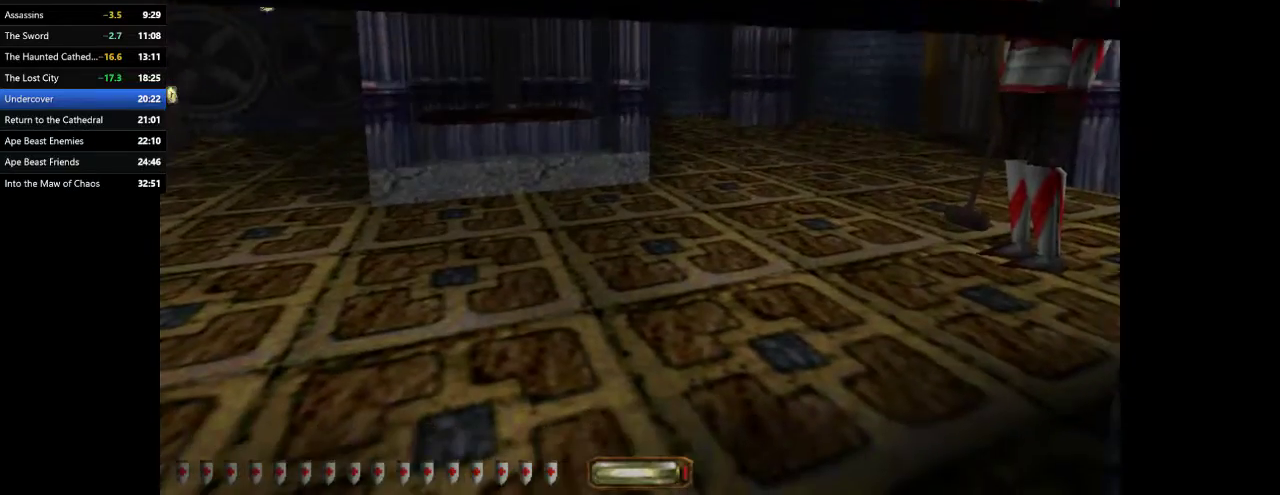
{"keys": ["a", "w"], "mouse": [], "events": []}
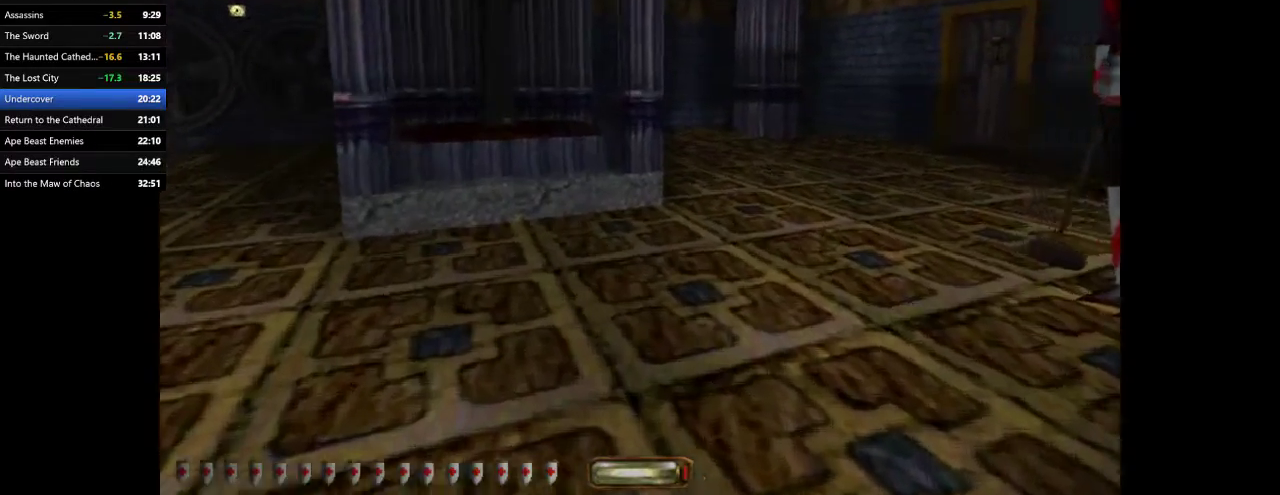
{"keys": ["a", "space", "w"], "mouse": [], "events": [[33, "f", "down"], [133, "f", "up"], [400, "space", "down"]]}
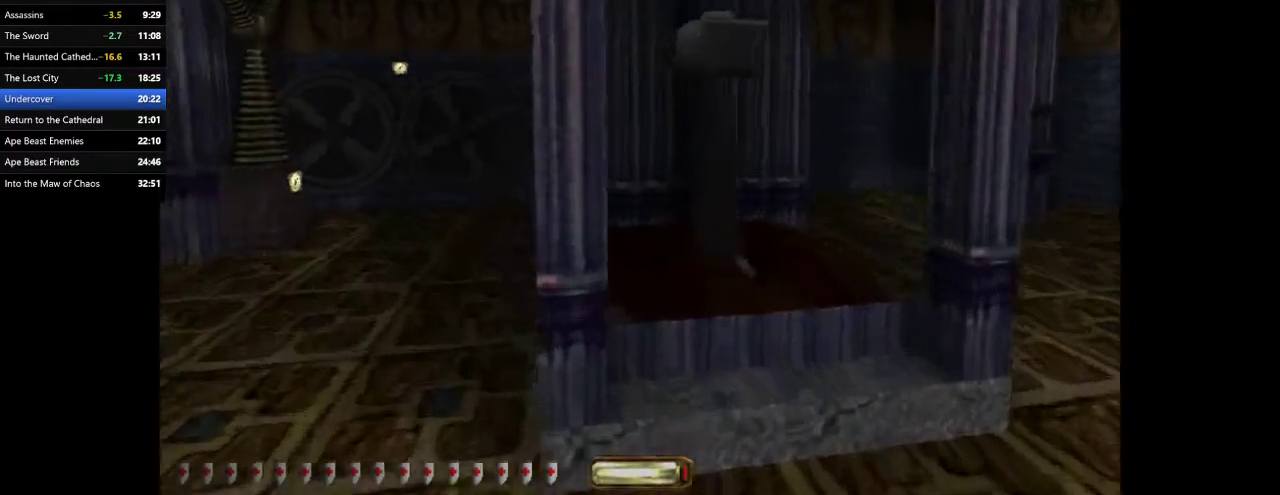
{"keys": ["d", "w"], "mouse": [], "events": [[67, "space", "up"], [233, "a", "up"], [233, "d", "down"]]}
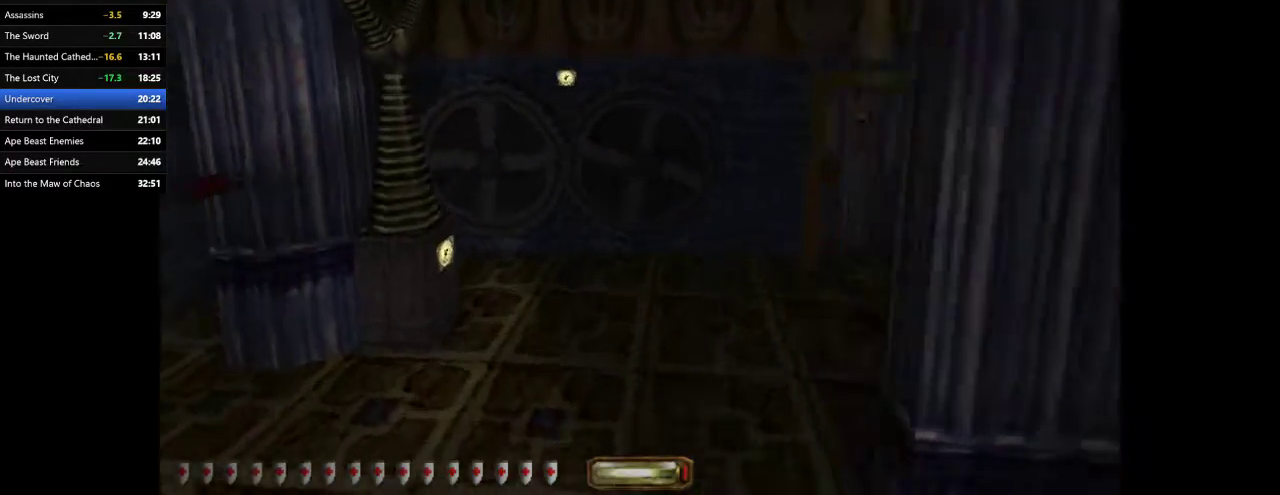
{"keys": ["w"], "mouse": [], "events": [[333, "d", "up"]]}
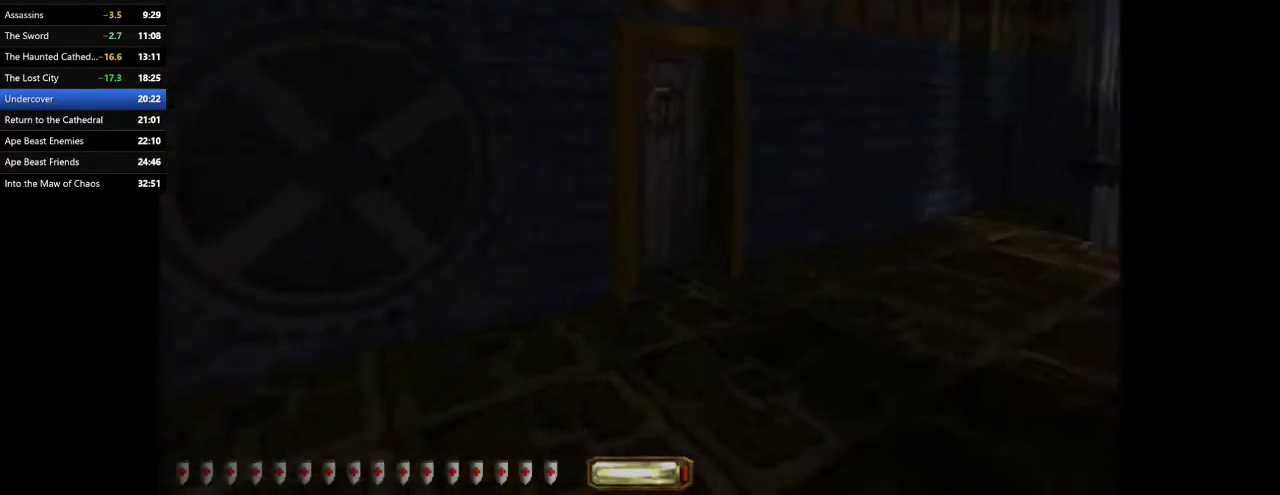
{"keys": ["w"], "mouse": [], "events": [[33, "v", "down"], [400, "mouse_right", "down"], [467, "mouse_right", "up"], [500, "v", "up"]]}
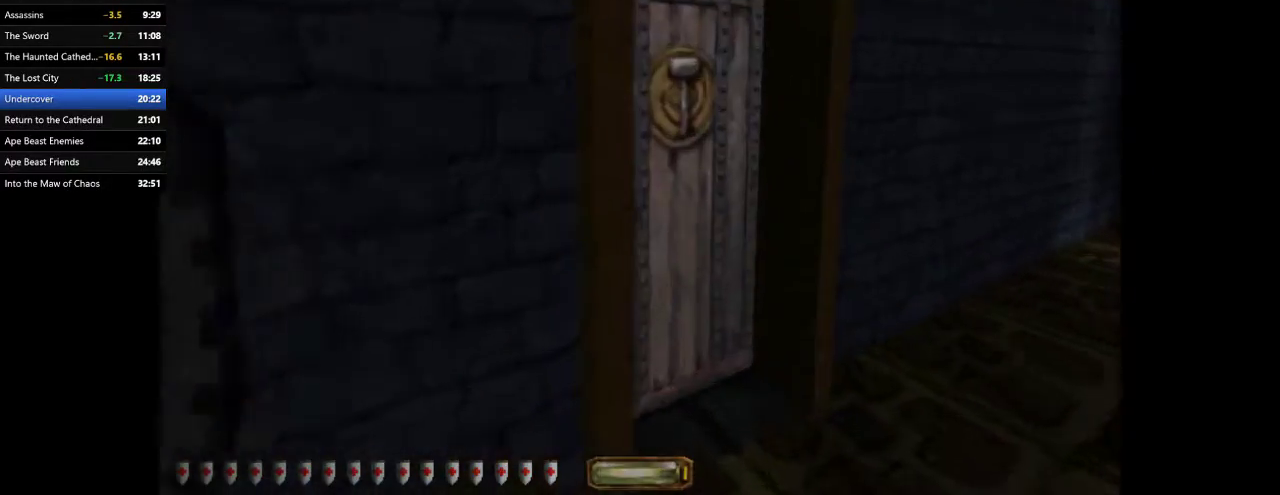
{"keys": ["w"], "mouse": [], "events": [[67, "w", "up"], [333, "a", "down"], [367, "w", "down"], [467, "a", "up"]]}
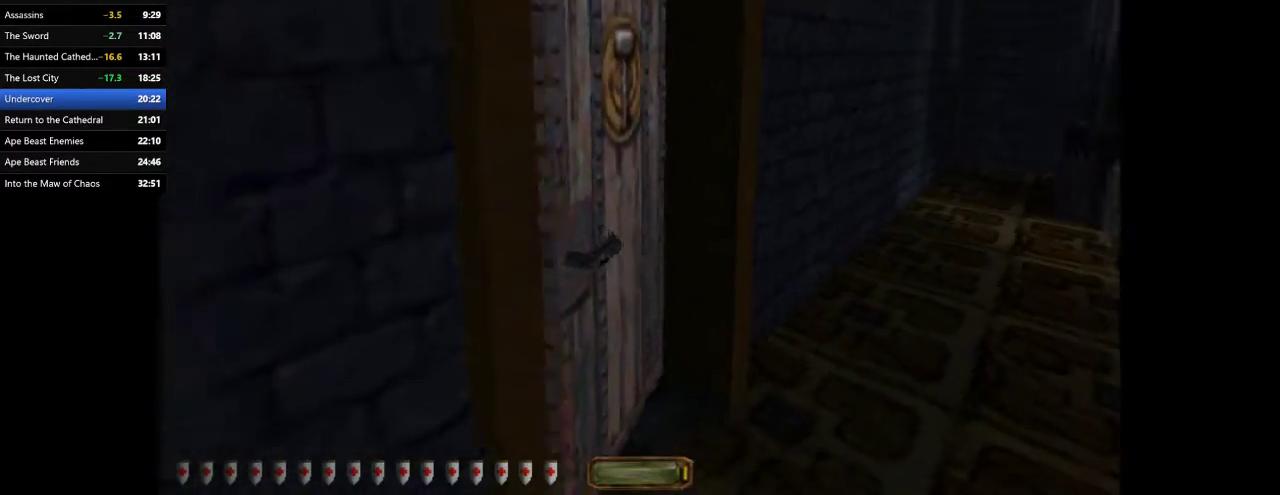
{"keys": ["w"], "mouse": [], "events": [[33, "w", "up"], [333, "d", "down"], [400, "w", "down"], [433, "d", "up"]]}
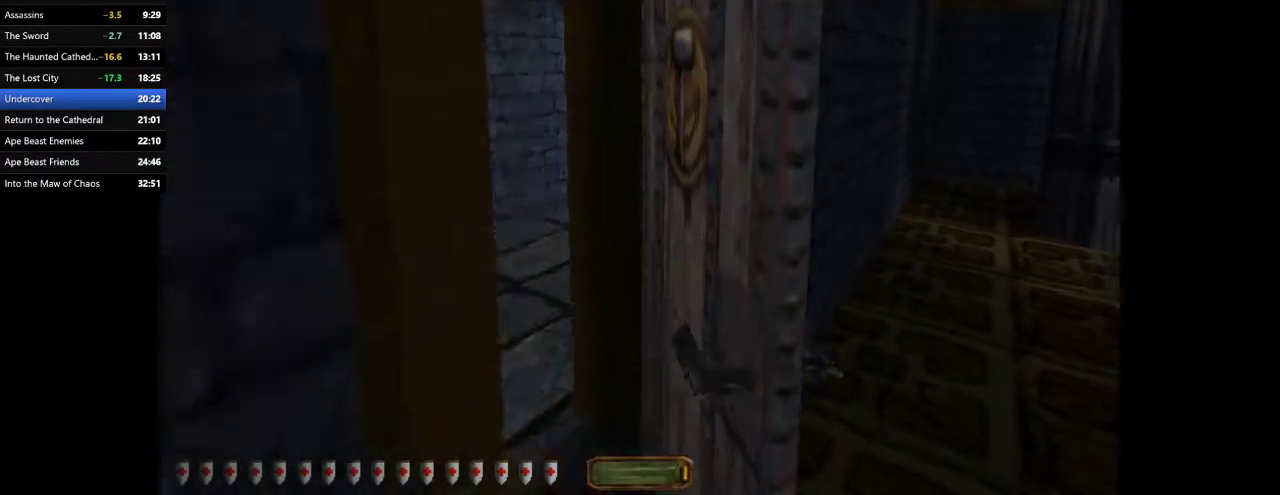
{"keys": ["a", "w"], "mouse": [], "events": [[133, "a", "down"]]}
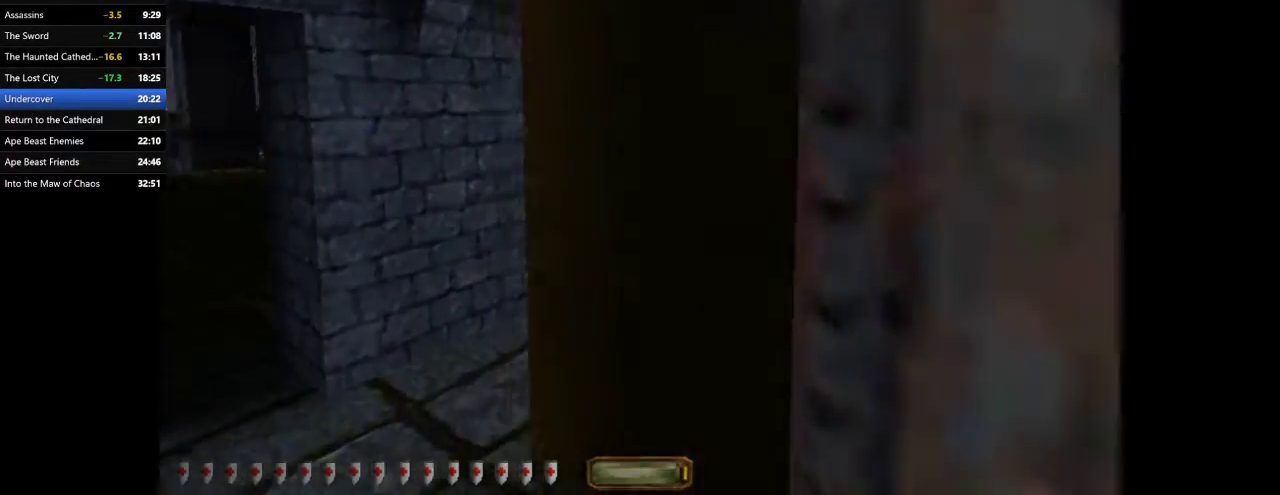
{"keys": ["a", "w"], "mouse": [], "events": []}
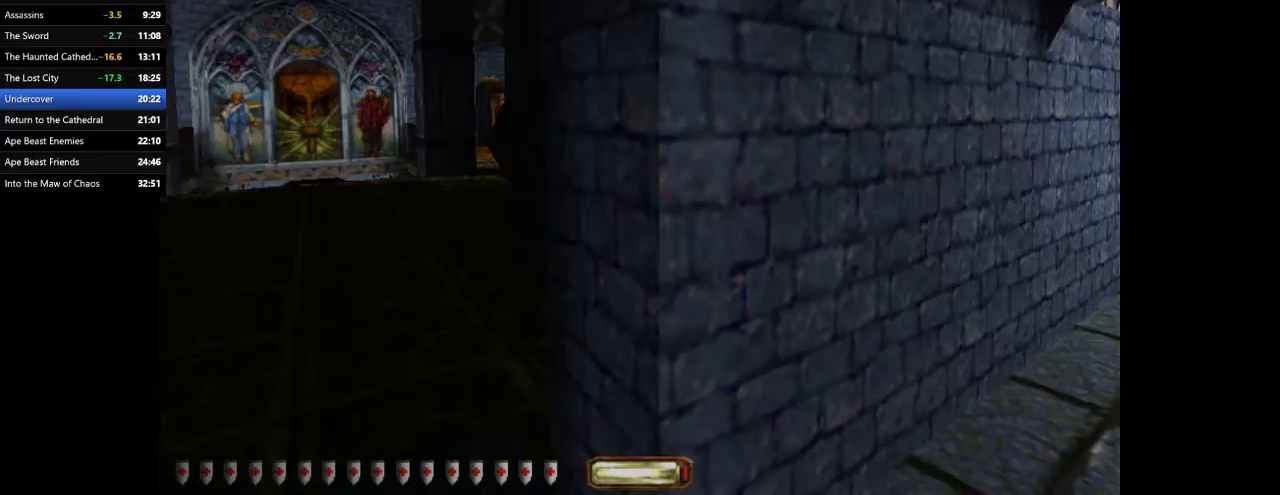
{"keys": ["a", "w"], "mouse": [], "events": [[200, "space", "down"], [300, "space", "up"]]}
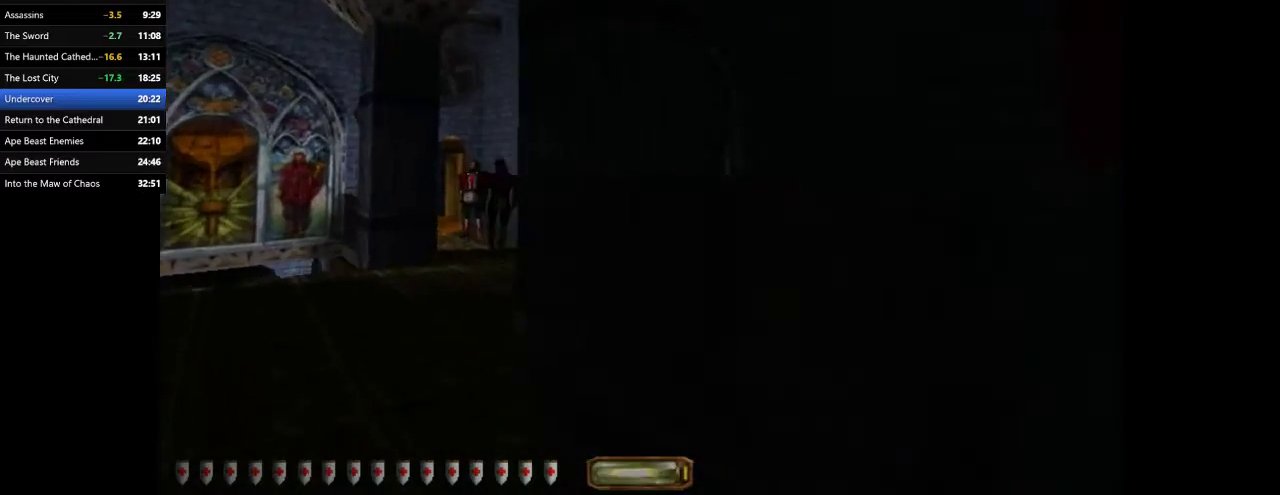
{"keys": ["a", "w"], "mouse": [], "events": [[300, "space", "down"], [400, "space", "up"]]}
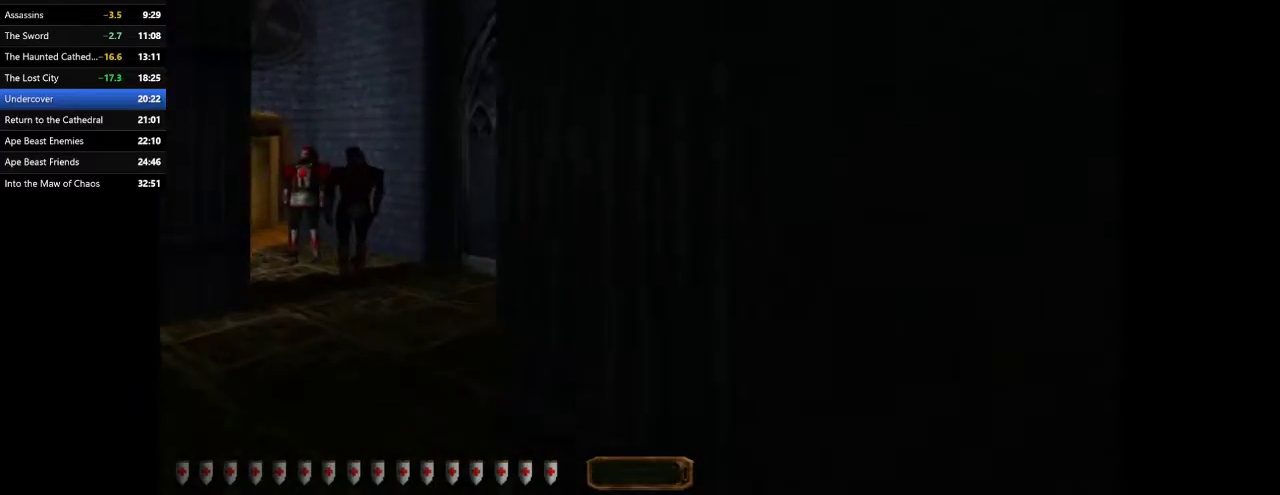
{"keys": ["d", "w"], "mouse": [], "events": [[100, "d", "down"], [133, "a", "up"]]}
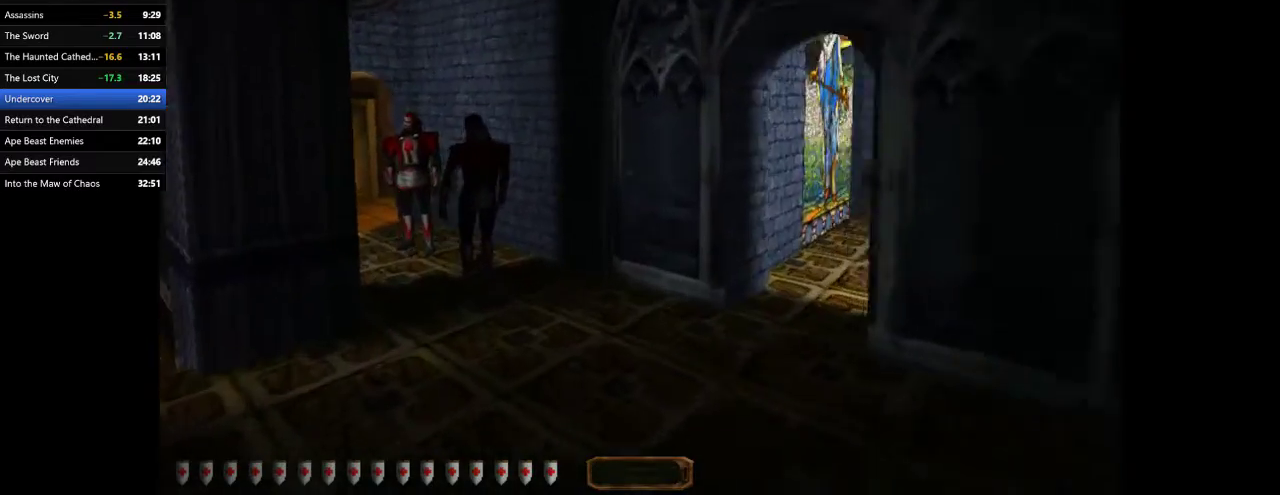
{"keys": ["d", "space", "w"], "mouse": [], "events": [[433, "space", "down"]]}
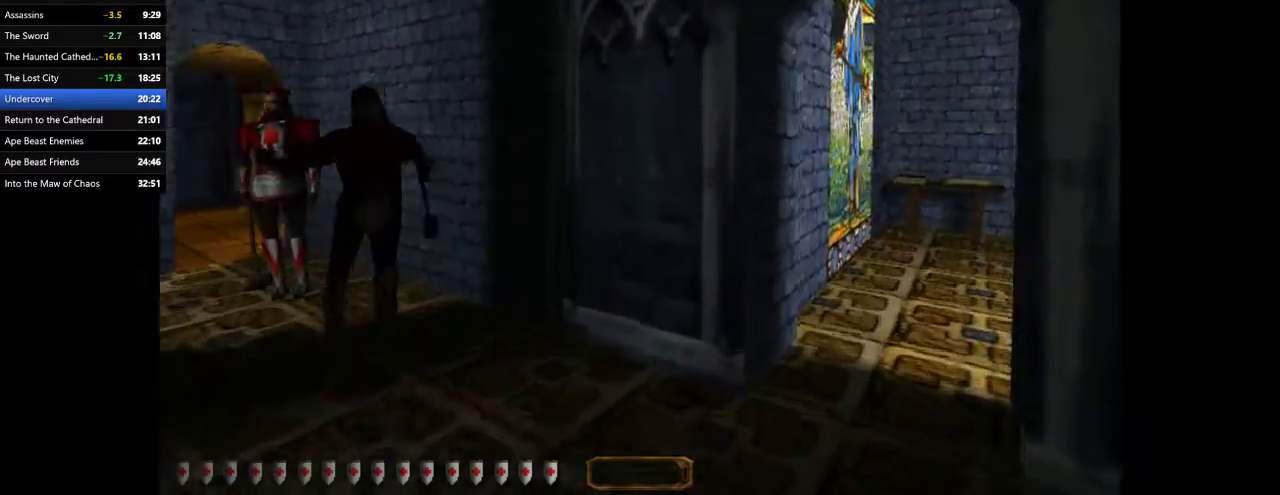
{"keys": ["d", "w"], "mouse": [], "events": [[33, "space", "up"]]}
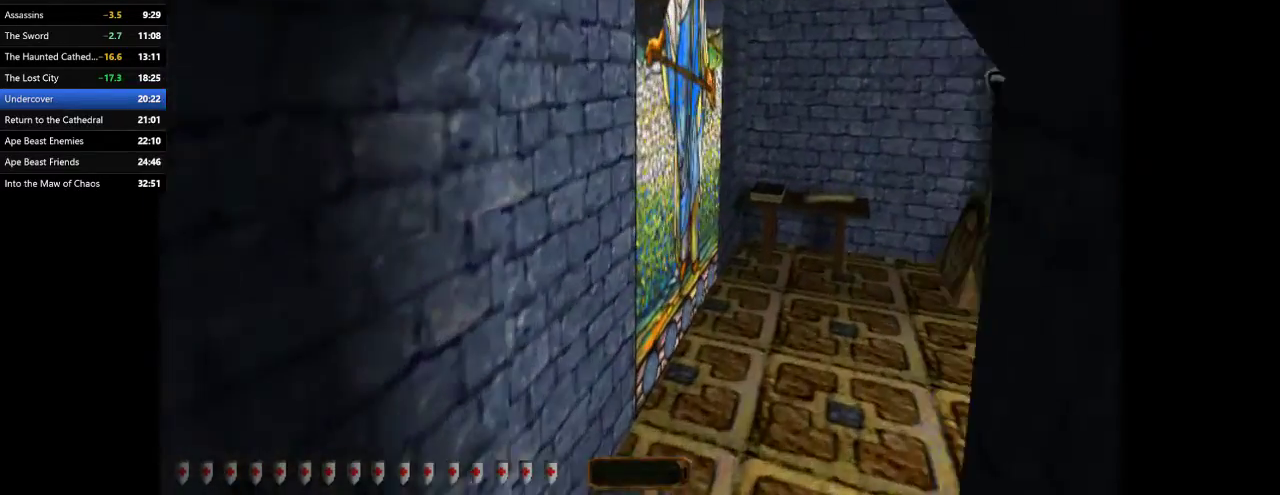
{"keys": ["d", "w"], "mouse": [], "events": [[367, "space", "down"], [467, "space", "up"]]}
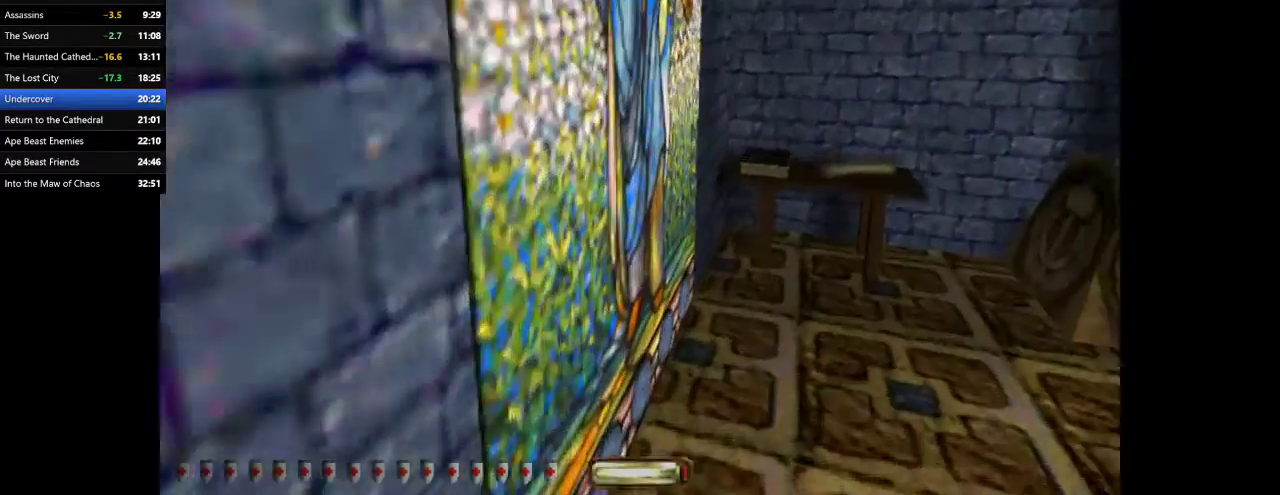
{"keys": [], "mouse": [], "events": [[300, "d", "up"], [300, "w", "up"]]}